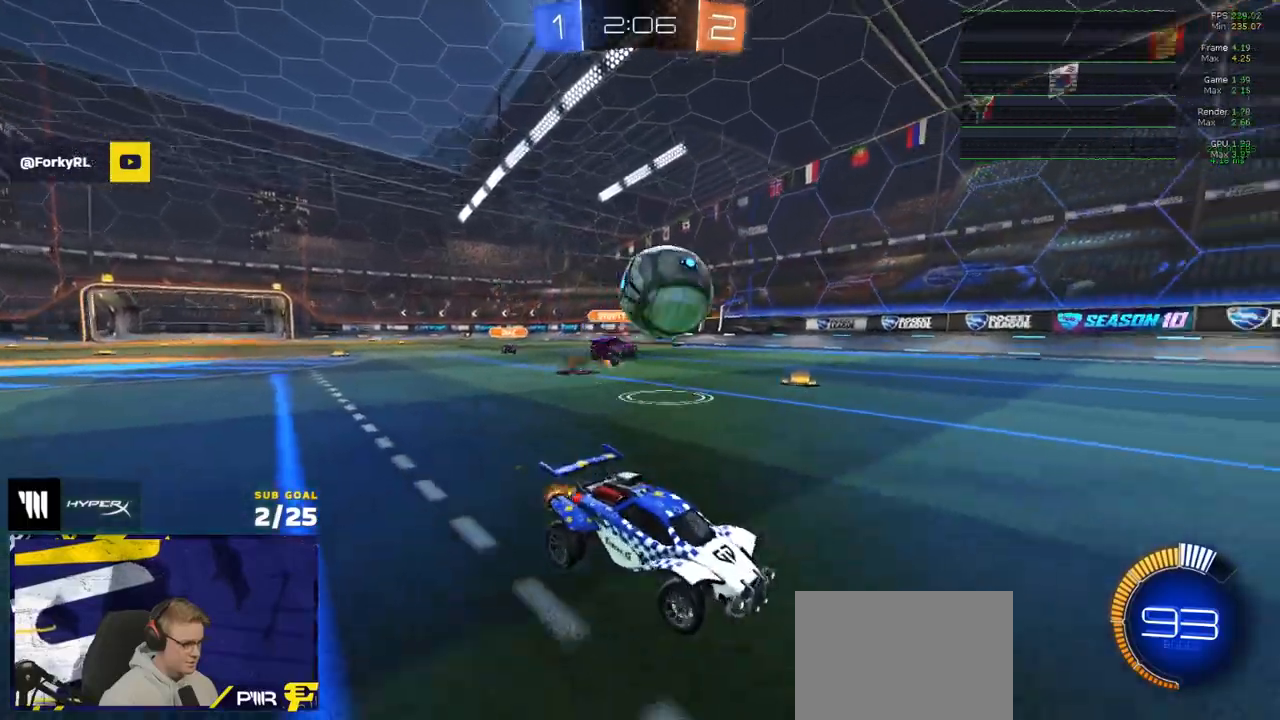
Gameplay with a controller (Xbox layout); each line is a JSON object with the inputs held at the frame after it. "events" lists button and stick changes between this image and that frame as [ms after this image, input, new state], when the widget could be followed in between.
{"buttons": ["R2"], "left_stick": "right", "right_stick": "center", "events": [[33, "L2", "down"], [100, "R2", "down"], [100, "left_stick", "right"], [117, "L2", "up"], [150, "R1", "down"], [250, "R1", "up"], [267, "left_stick", "down"], [300, "Y", "down"], [383, "left_stick", "center"], [400, "Y", "up"], [500, "left_stick", "right"]]}
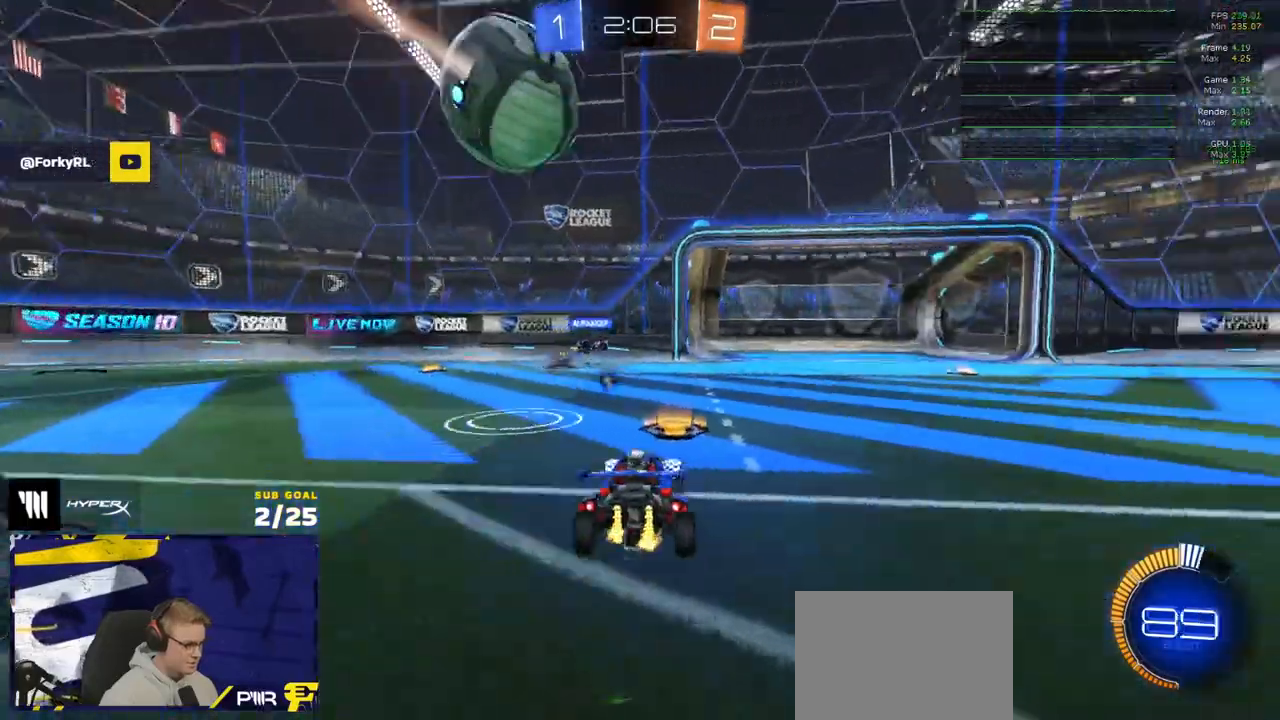
{"buttons": ["R2"], "left_stick": "left", "right_stick": "center", "events": [[183, "Y", "down"], [250, "Y", "up"], [483, "left_stick", "left"]]}
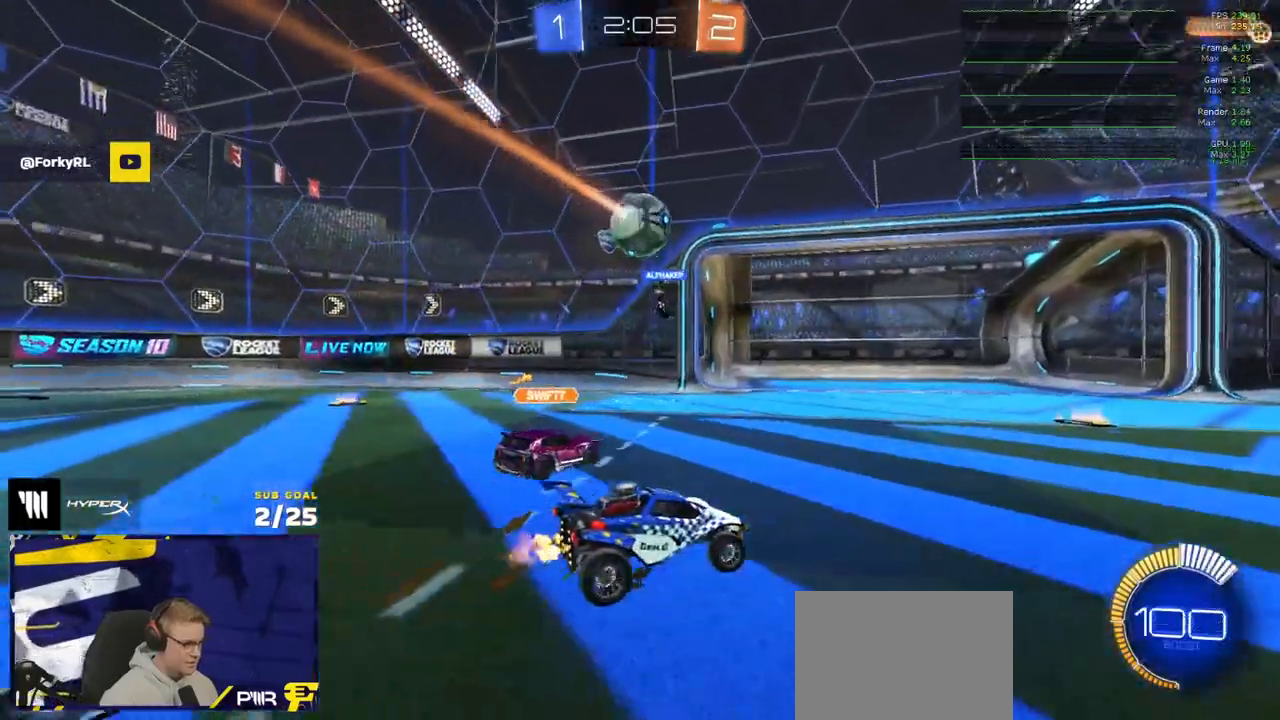
{"buttons": ["R2"], "left_stick": "left", "right_stick": "center", "events": [[50, "L2", "down"], [67, "R2", "up"], [250, "L2", "up"], [267, "R2", "down"]]}
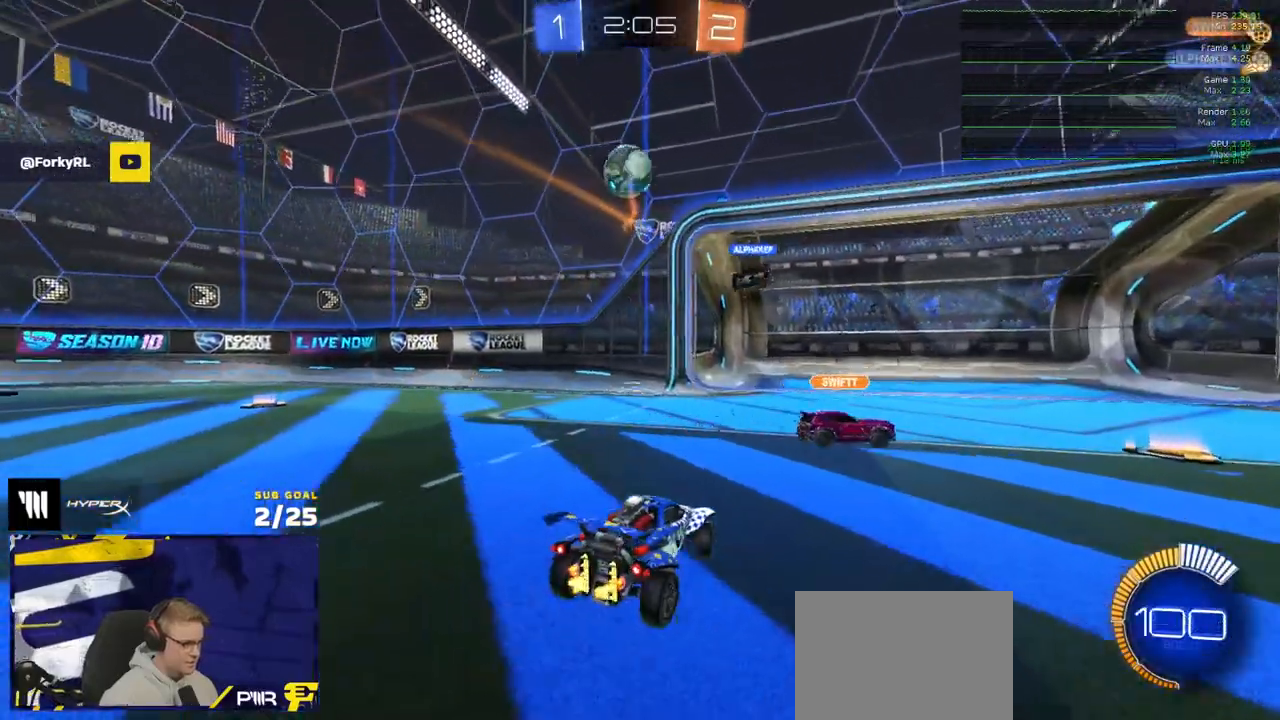
{"buttons": ["R1"], "left_stick": "center", "right_stick": "center", "events": [[200, "left_stick", "down-left"], [250, "A", "down"], [400, "R2", "up"], [467, "A", "up"], [483, "left_stick", "center"], [500, "R1", "down"]]}
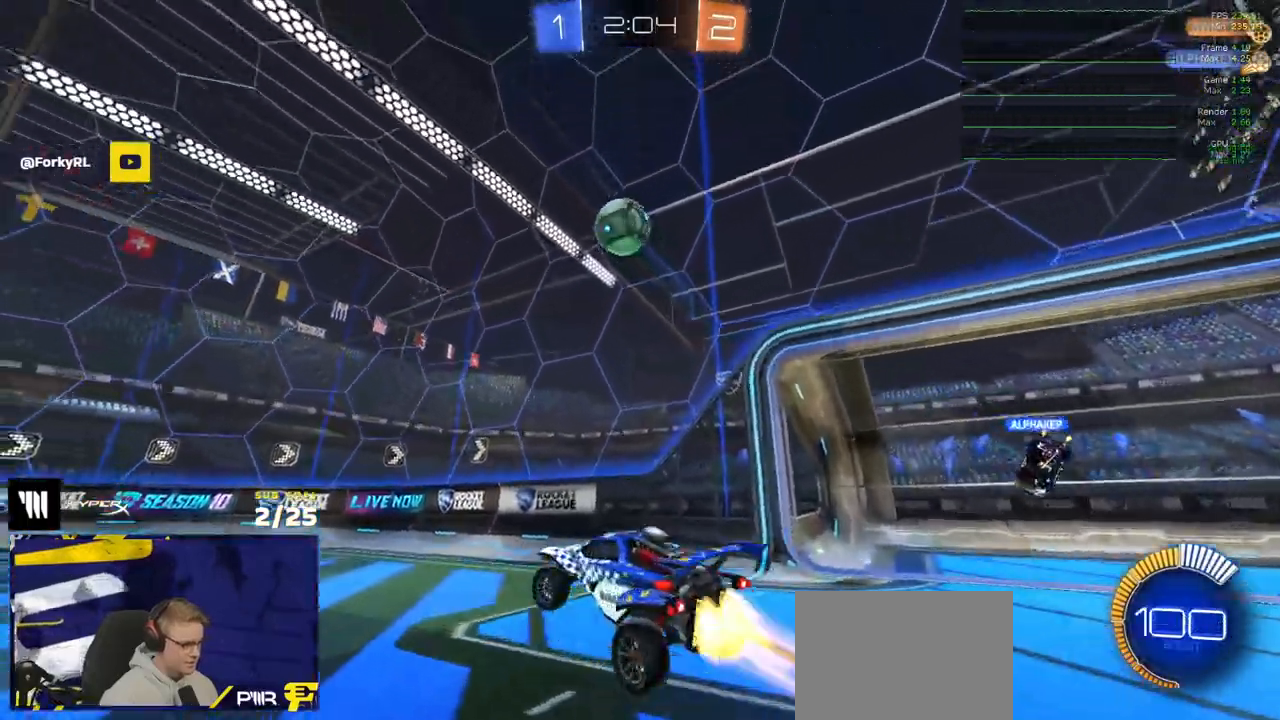
{"buttons": ["R1"], "left_stick": "up-right", "right_stick": "center", "events": [[33, "A", "down"], [67, "L1", "down"], [83, "left_stick", "down"], [133, "left_stick", "down-left"], [167, "L3", "down"], [200, "A", "up"], [300, "L3", "up"], [350, "L1", "up"], [350, "left_stick", "up-left"], [400, "Y", "down"], [450, "left_stick", "up-right"], [500, "Y", "up"]]}
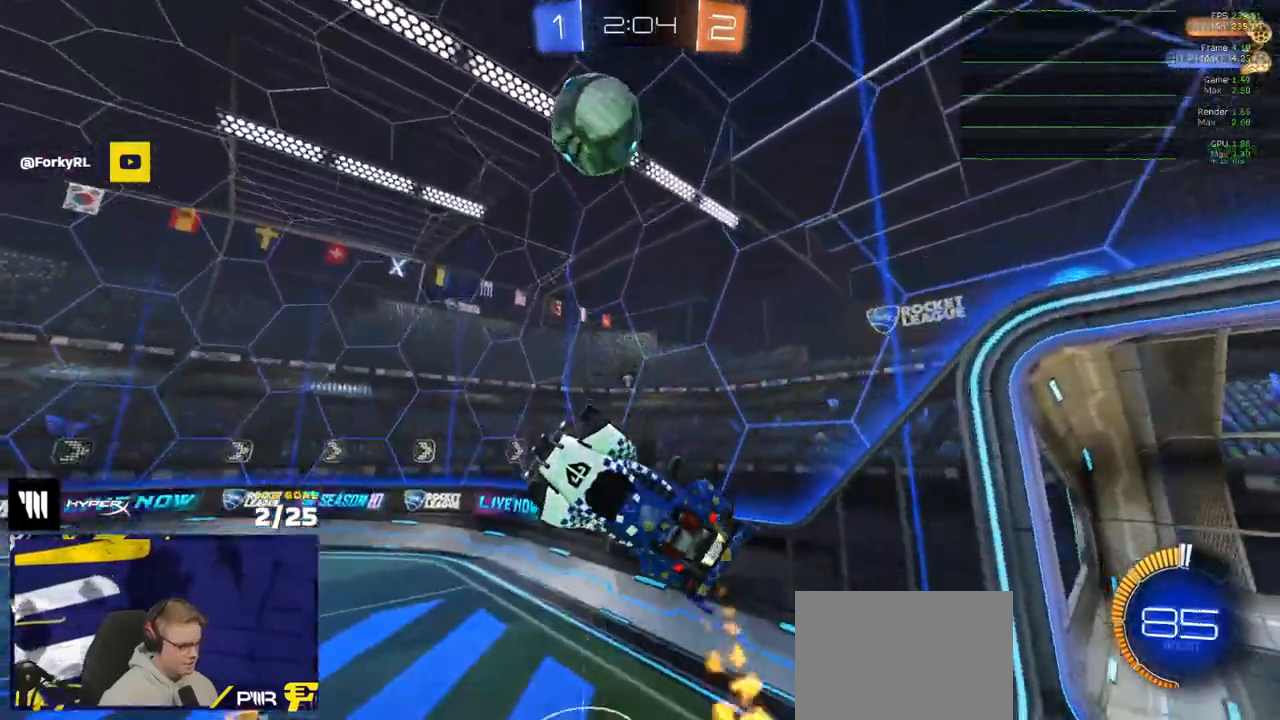
{"buttons": ["L1", "R1", "L3"], "left_stick": "up-left", "right_stick": "center", "events": [[83, "left_stick", "up-left"], [167, "left_stick", "down-left"], [267, "Y", "down"], [317, "L1", "down"], [317, "left_stick", "center"], [350, "L3", "down"], [367, "Y", "up"], [400, "left_stick", "up-left"]]}
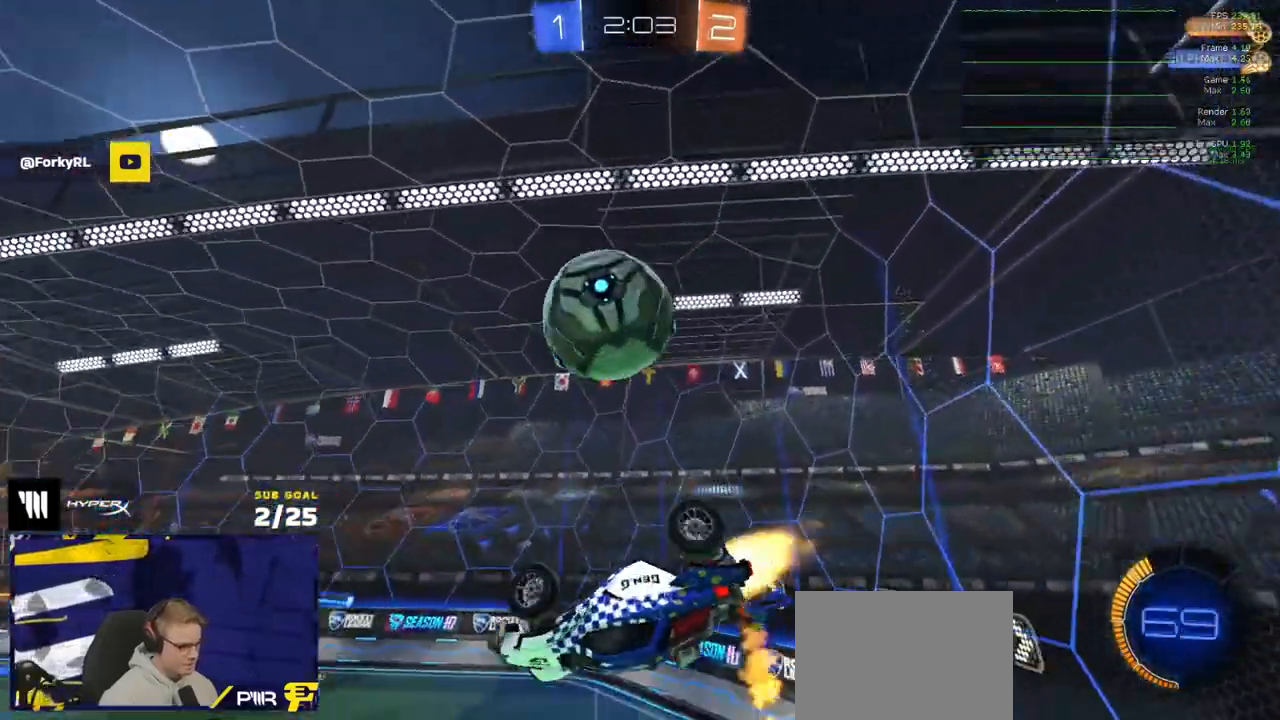
{"buttons": ["R1", "L3"], "left_stick": "right", "right_stick": "center", "events": [[183, "L3", "up"], [183, "left_stick", "down-left"], [217, "R1", "up"], [350, "L1", "up"], [383, "R1", "down"], [383, "left_stick", "right"], [483, "L3", "down"]]}
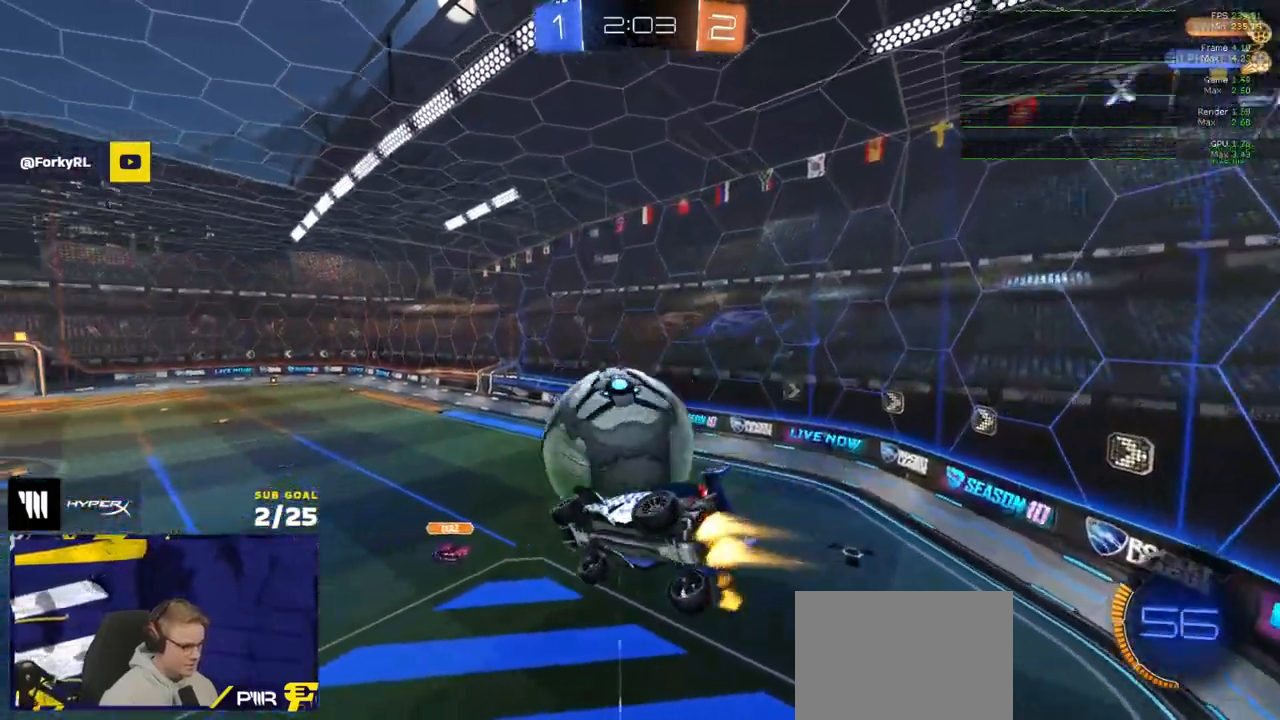
{"buttons": ["R1", "L3"], "left_stick": "down", "right_stick": "center", "events": [[117, "left_stick", "up-right"], [250, "L3", "up"], [250, "left_stick", "right"], [417, "L3", "down"], [433, "left_stick", "down"]]}
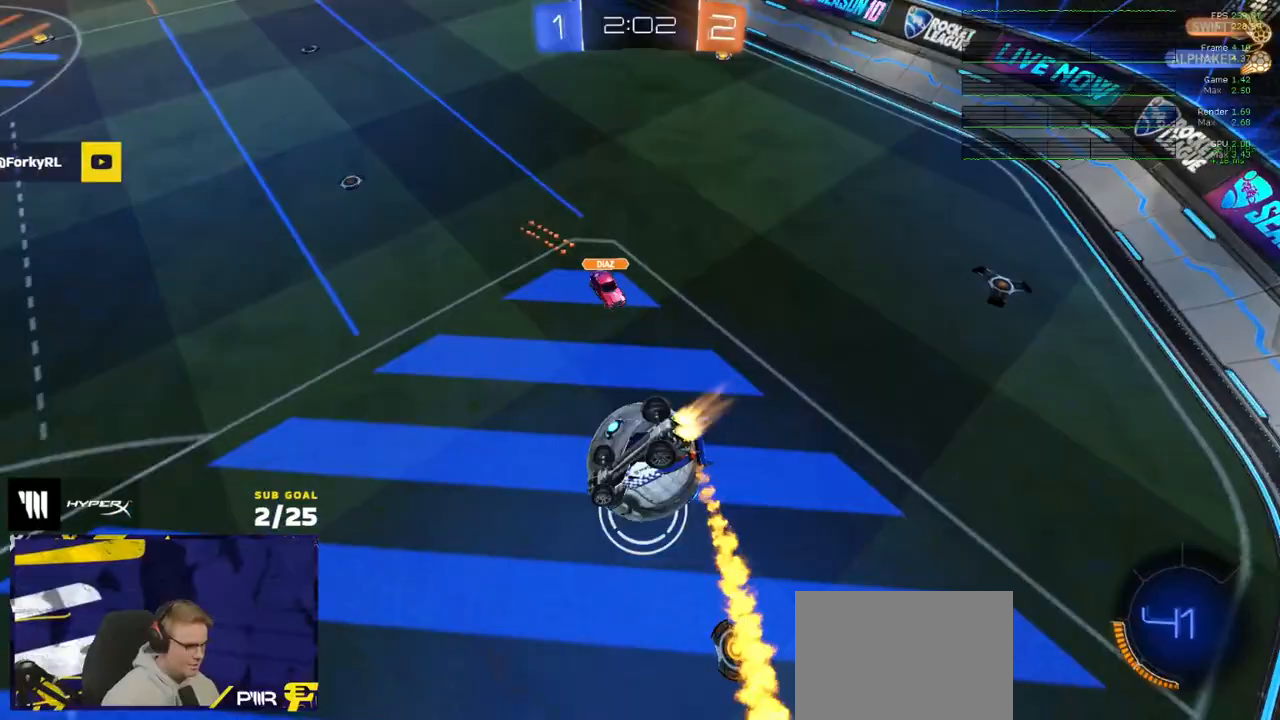
{"buttons": ["R1", "R2"], "left_stick": "center", "right_stick": "center"}
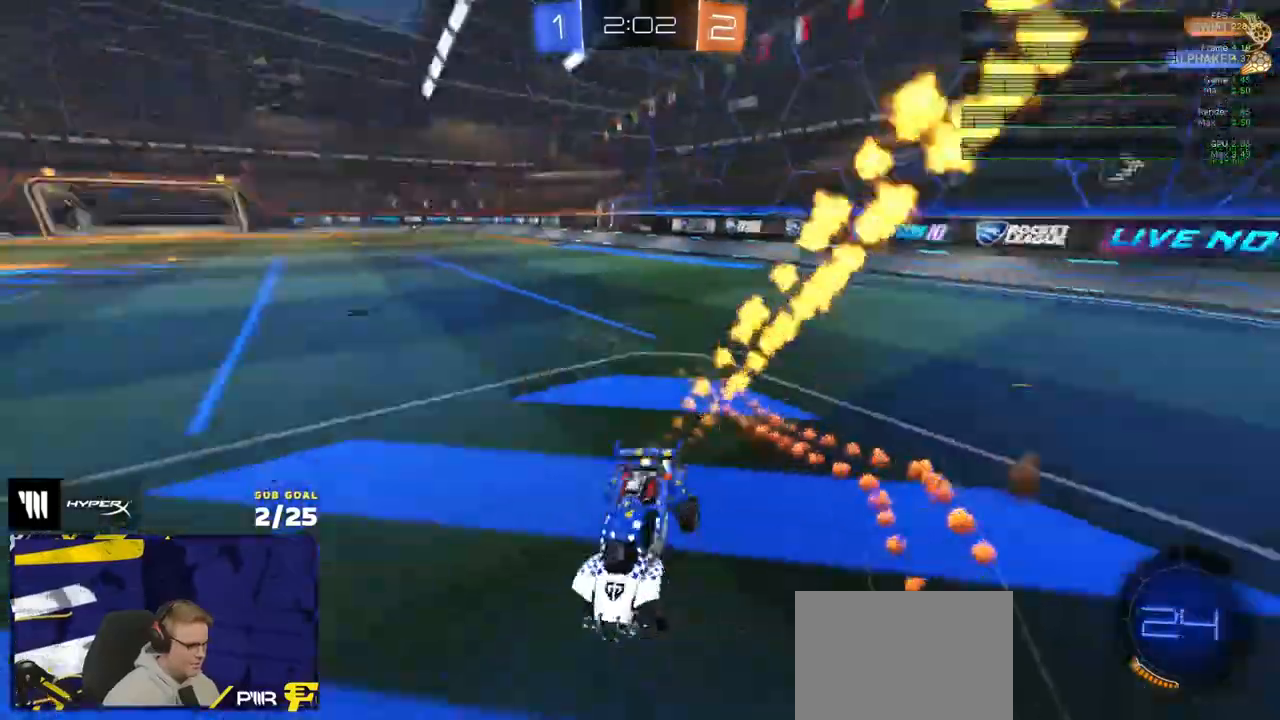
{"buttons": ["R2"], "left_stick": "center", "right_stick": "center", "events": [[17, "R1", "up"], [133, "Y", "down"], [233, "Y", "up"]]}
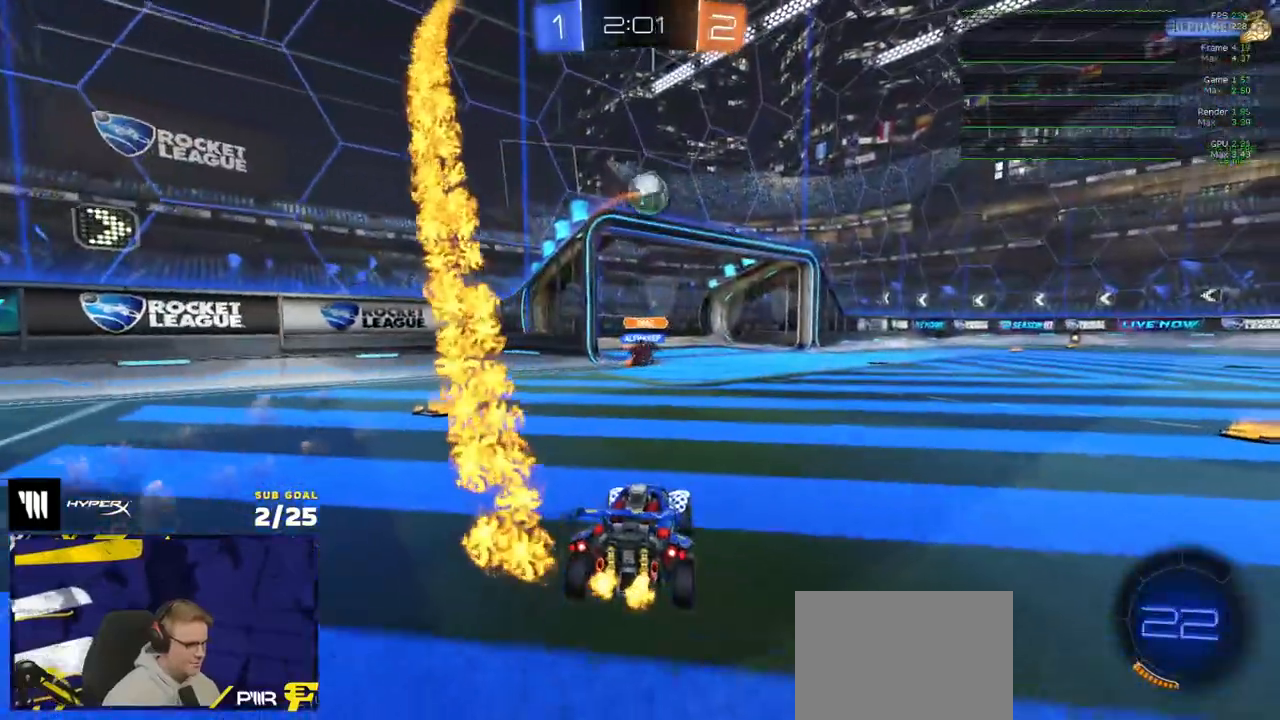
{"buttons": ["R2"], "left_stick": "center", "right_stick": "up-right", "events": [[350, "right_stick", "up-right"]]}
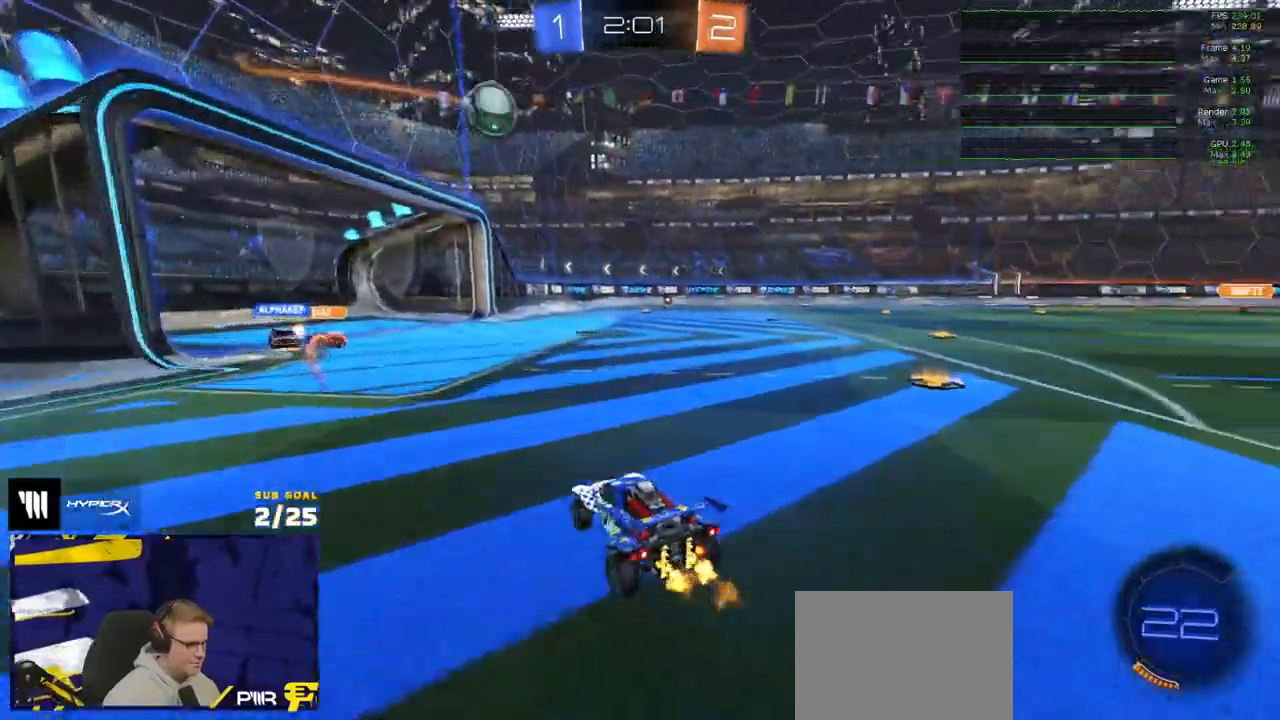
{"buttons": ["R2"], "left_stick": "right", "right_stick": "up-right", "events": [[433, "left_stick", "right"]]}
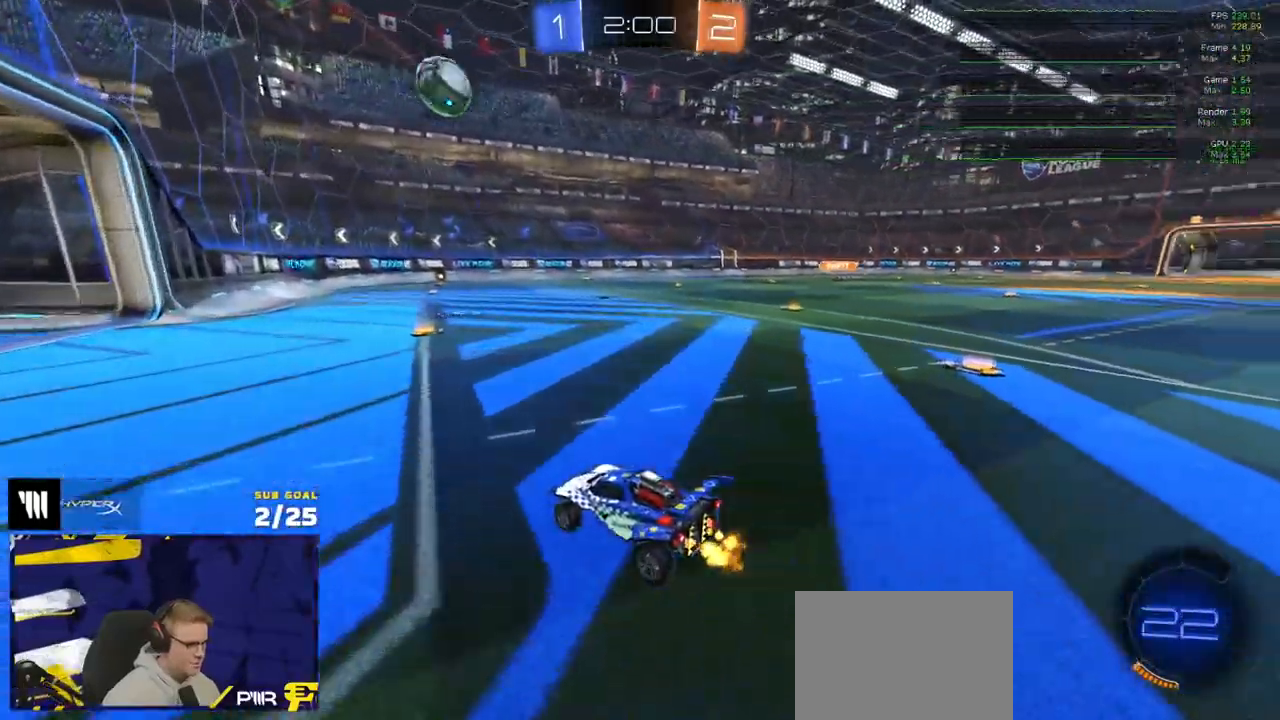
{"buttons": ["R2"], "left_stick": "right", "right_stick": "center", "events": [[50, "left_stick", "center"], [100, "right_stick", "center"], [333, "left_stick", "right"]]}
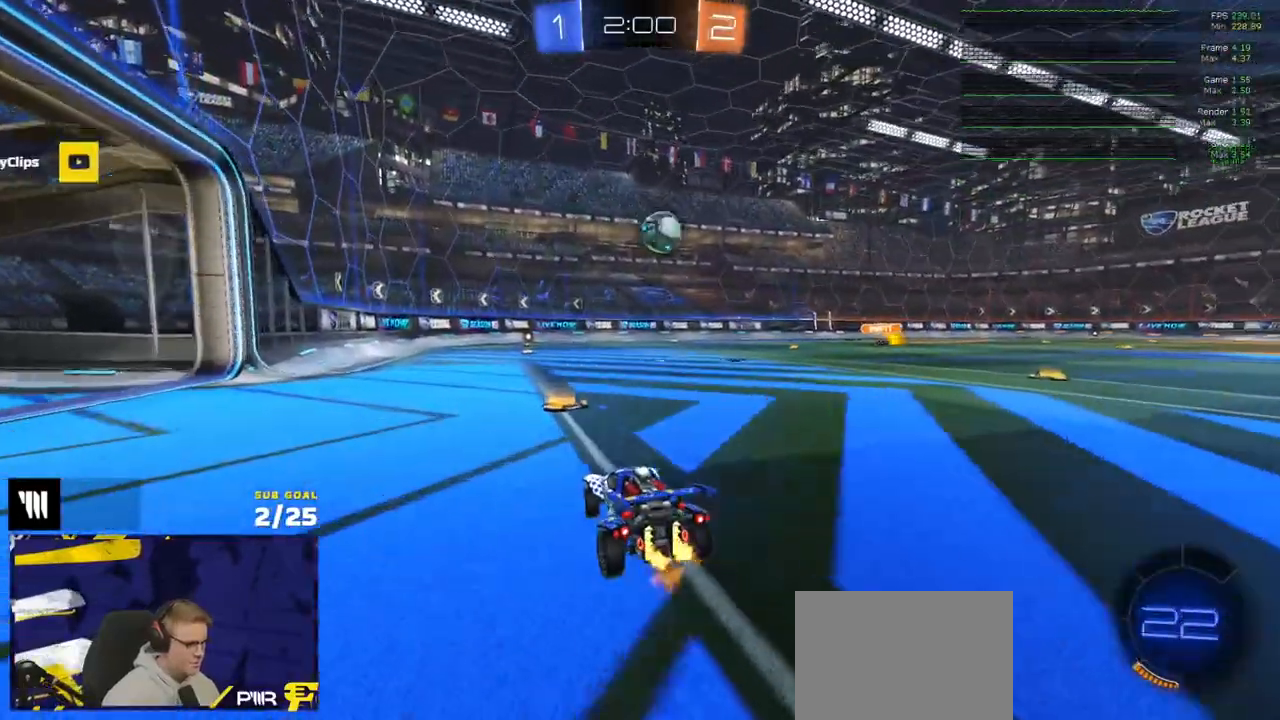
{"buttons": ["L2"], "left_stick": "down-left", "right_stick": "center", "events": [[67, "left_stick", "center"], [117, "left_stick", "left"], [150, "X", "down"], [267, "X", "up"], [333, "R2", "up"], [367, "L2", "down"], [500, "left_stick", "down-left"]]}
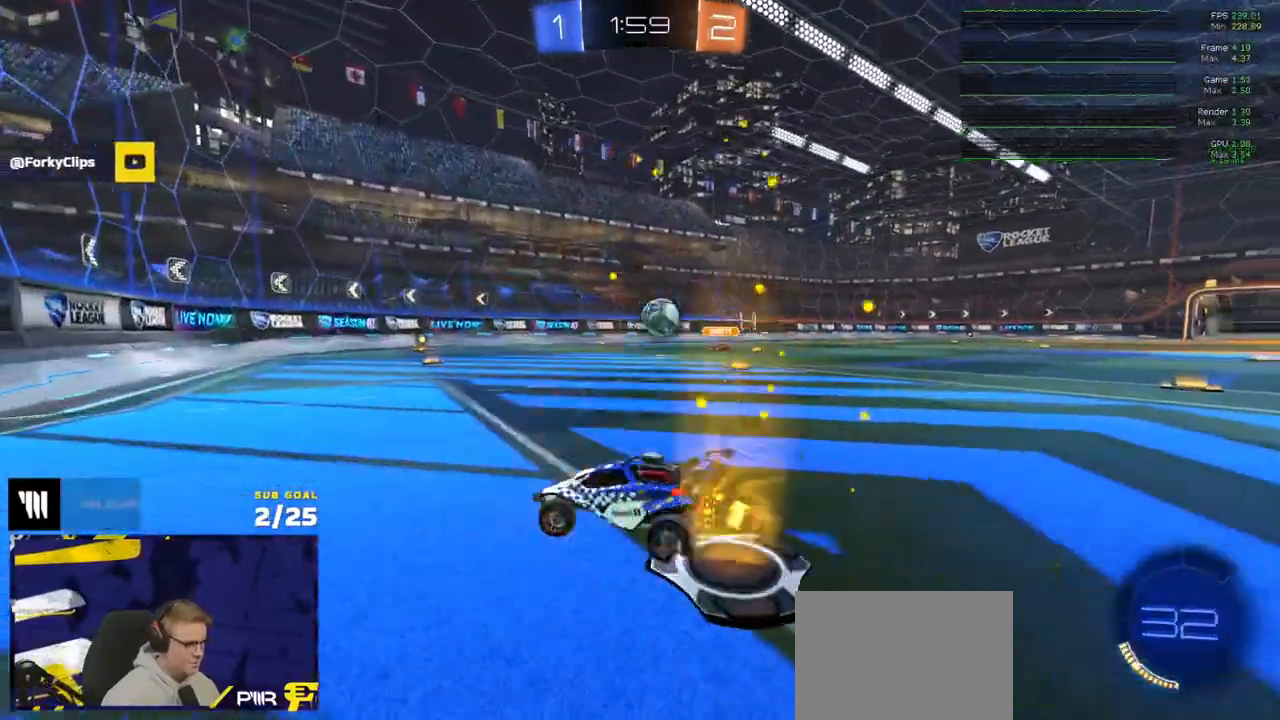
{"buttons": ["L1", "R1"], "left_stick": "center", "right_stick": "center", "events": [[17, "A", "down"], [33, "L2", "up"], [117, "R1", "down"], [133, "left_stick", "down-right"], [200, "R1", "up"], [233, "R1", "down"], [283, "R1", "up"], [300, "A", "up"], [333, "left_stick", "down-left"], [400, "left_stick", "center"], [450, "R1", "down"], [500, "L1", "down"]]}
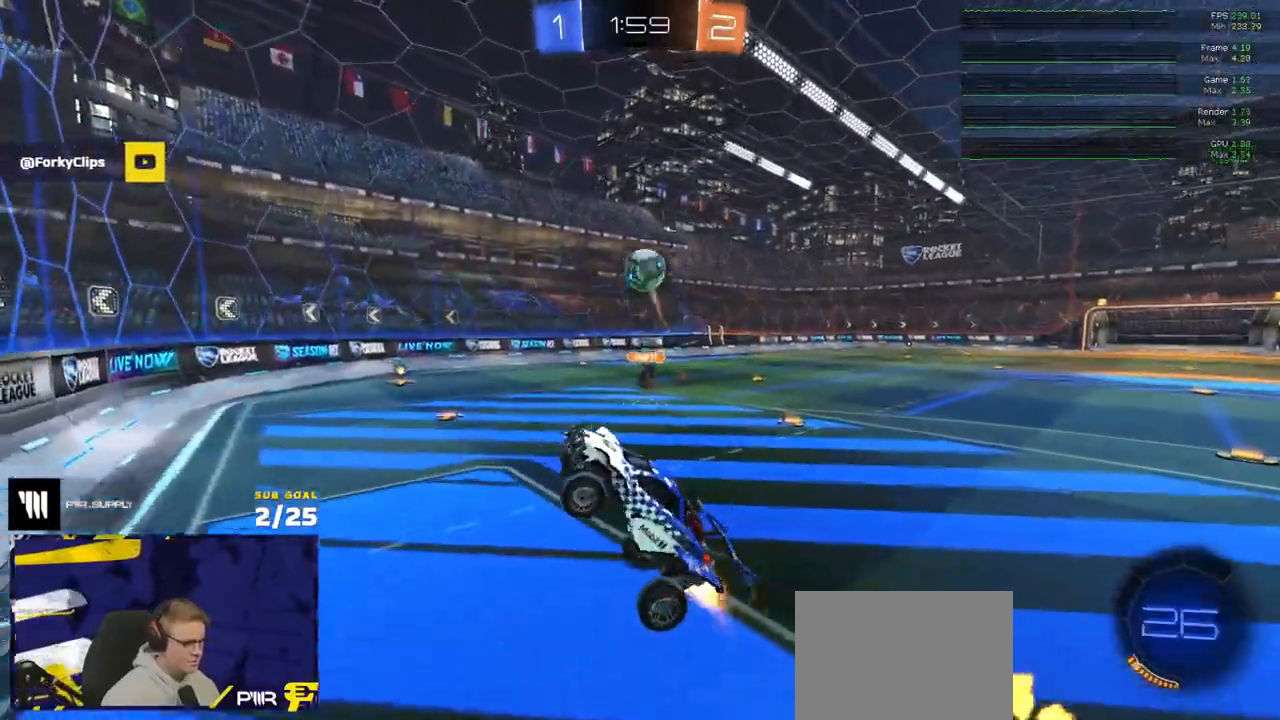
{"buttons": ["R2", "L3"], "left_stick": "up", "right_stick": "center", "events": [[17, "left_stick", "up-left"], [167, "L1", "up"], [283, "left_stick", "right"], [367, "R1", "up"], [383, "R2", "down"], [400, "L3", "down"], [483, "left_stick", "up"]]}
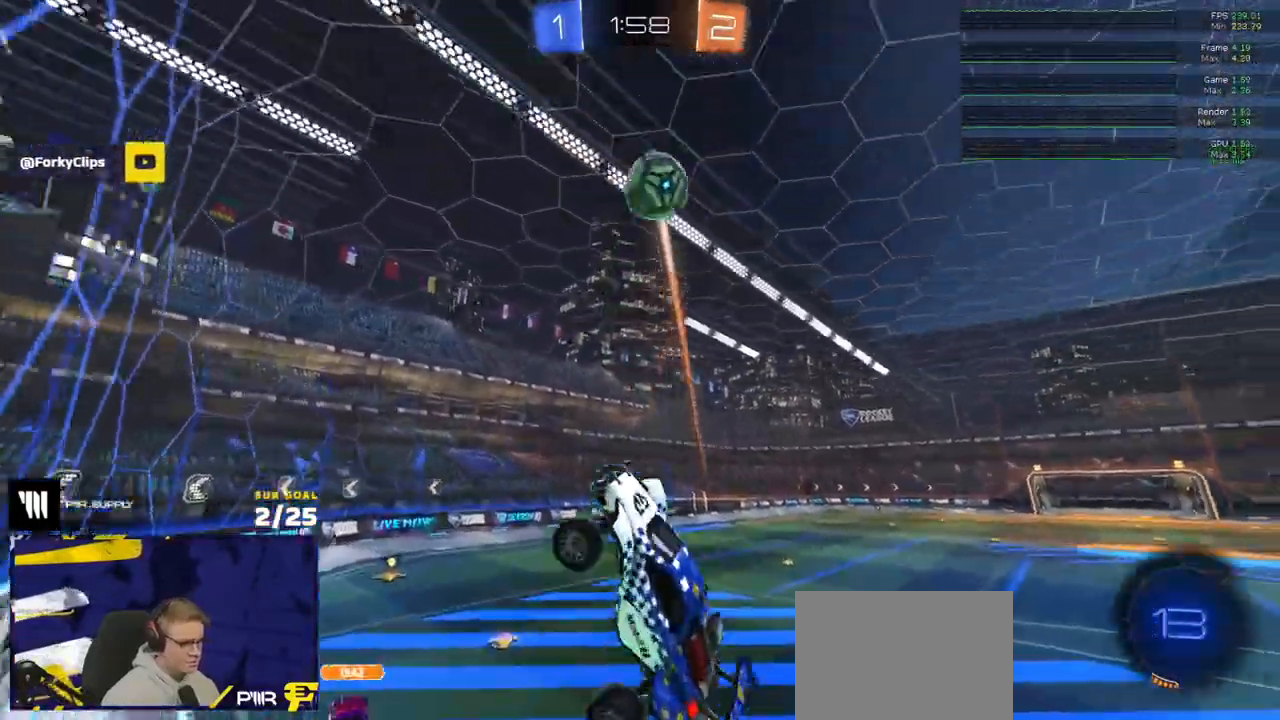
{"buttons": ["R2"], "left_stick": "left", "right_stick": "center", "events": [[50, "left_stick", "right"], [117, "left_stick", "down-left"], [133, "L3", "up"], [167, "left_stick", "left"]]}
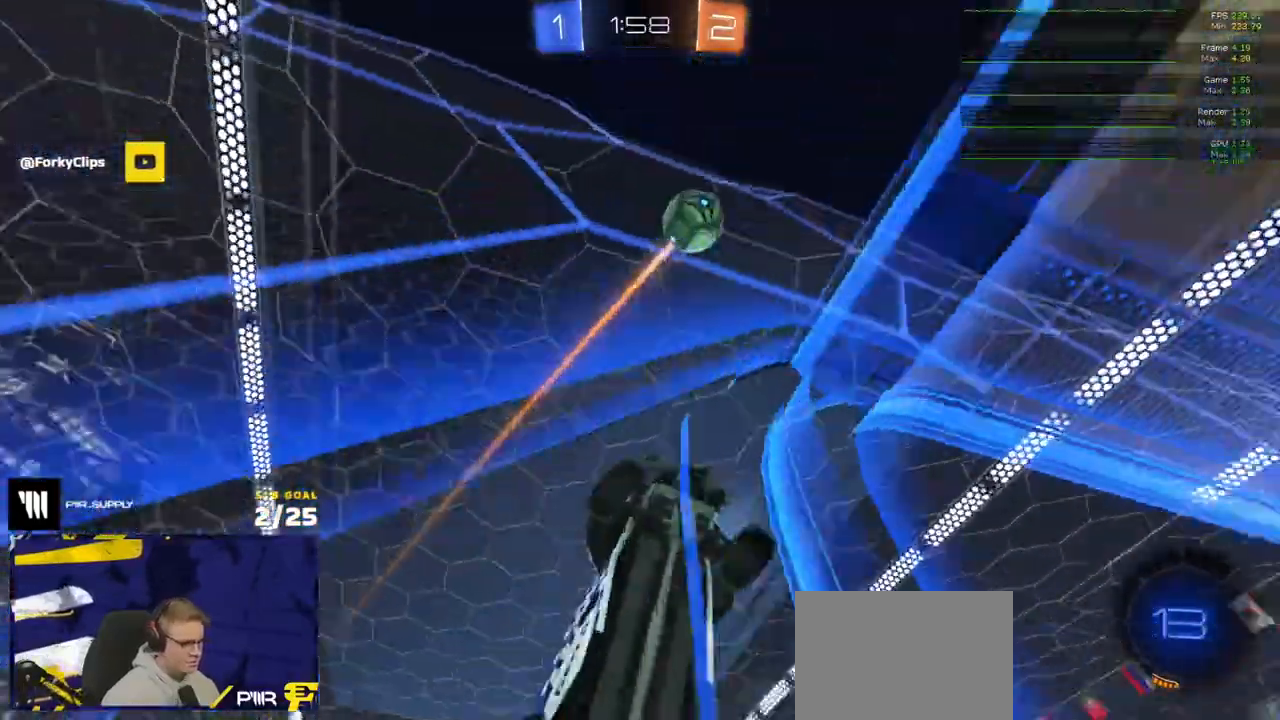
{"buttons": ["R2"], "left_stick": "left", "right_stick": "center", "events": [[283, "R1", "down"], [400, "R1", "up"]]}
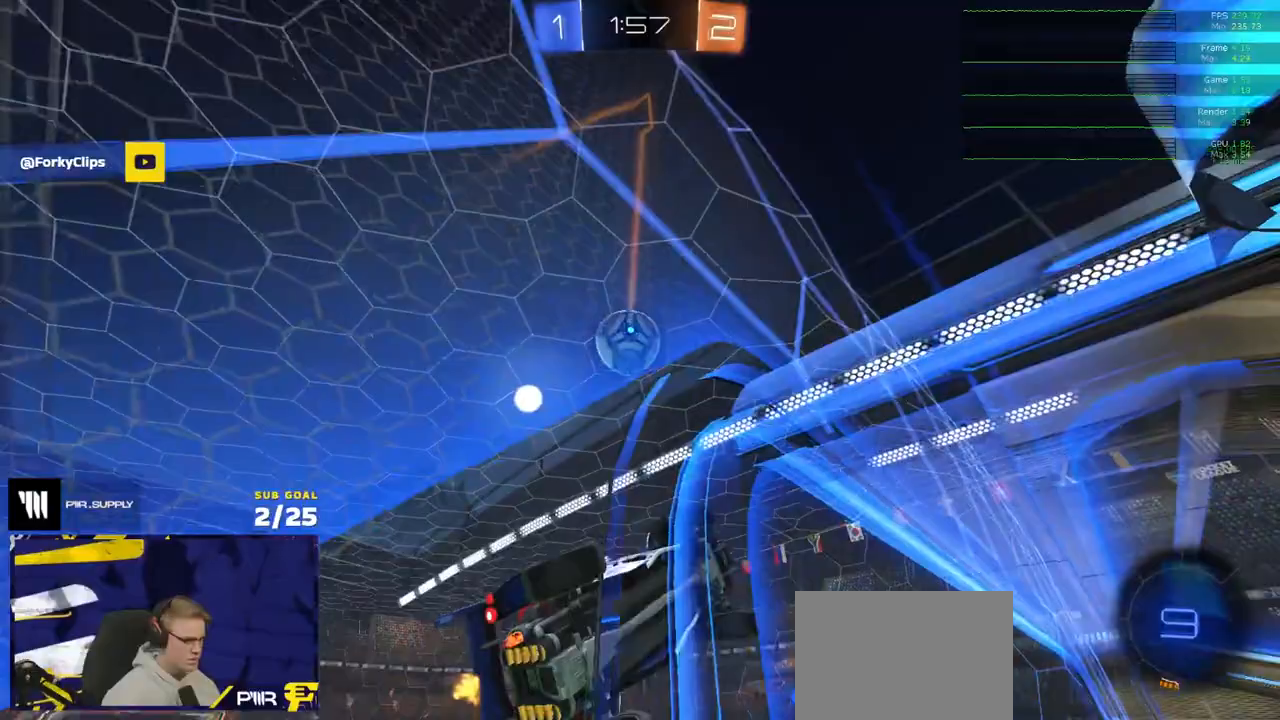
{"buttons": ["R2", "L3"], "left_stick": "left", "right_stick": "center", "events": [[183, "L3", "down"], [217, "left_stick", "down"], [400, "left_stick", "down-left"], [500, "left_stick", "left"]]}
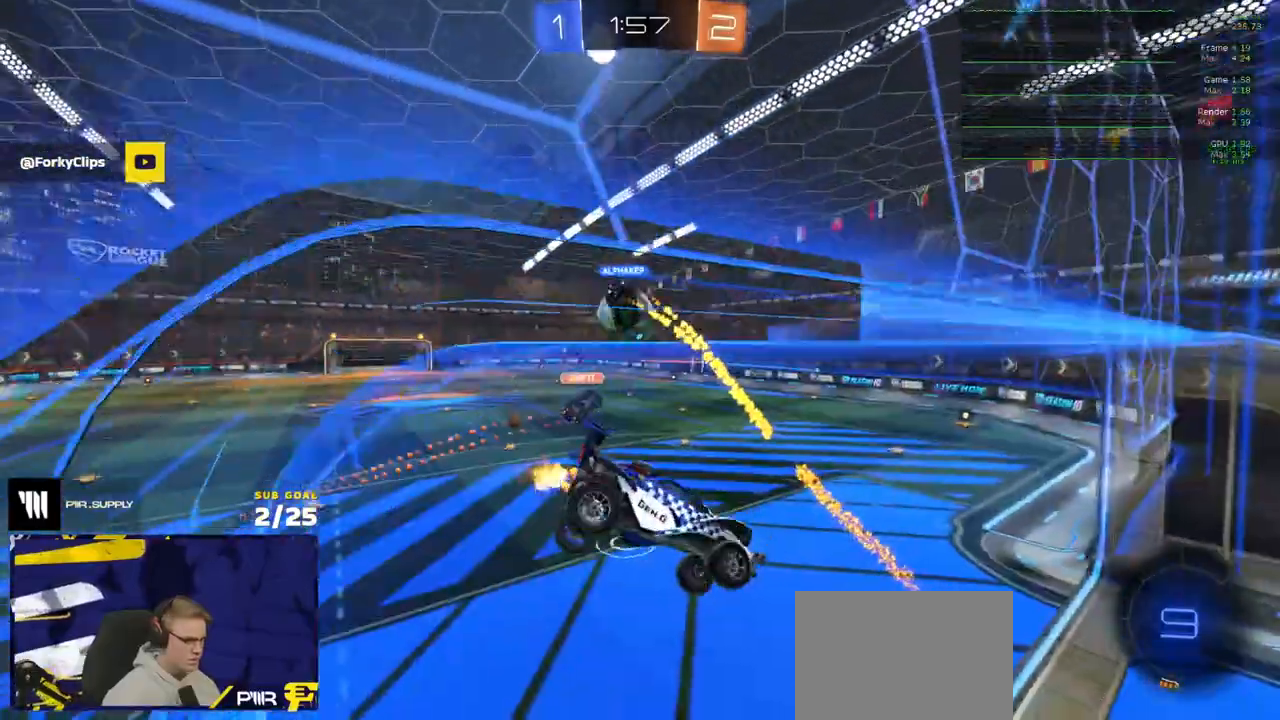
{"buttons": ["R2"], "left_stick": "center", "right_stick": "center", "events": [[33, "L3", "up"], [117, "left_stick", "center"], [333, "left_stick", "up"], [400, "left_stick", "center"]]}
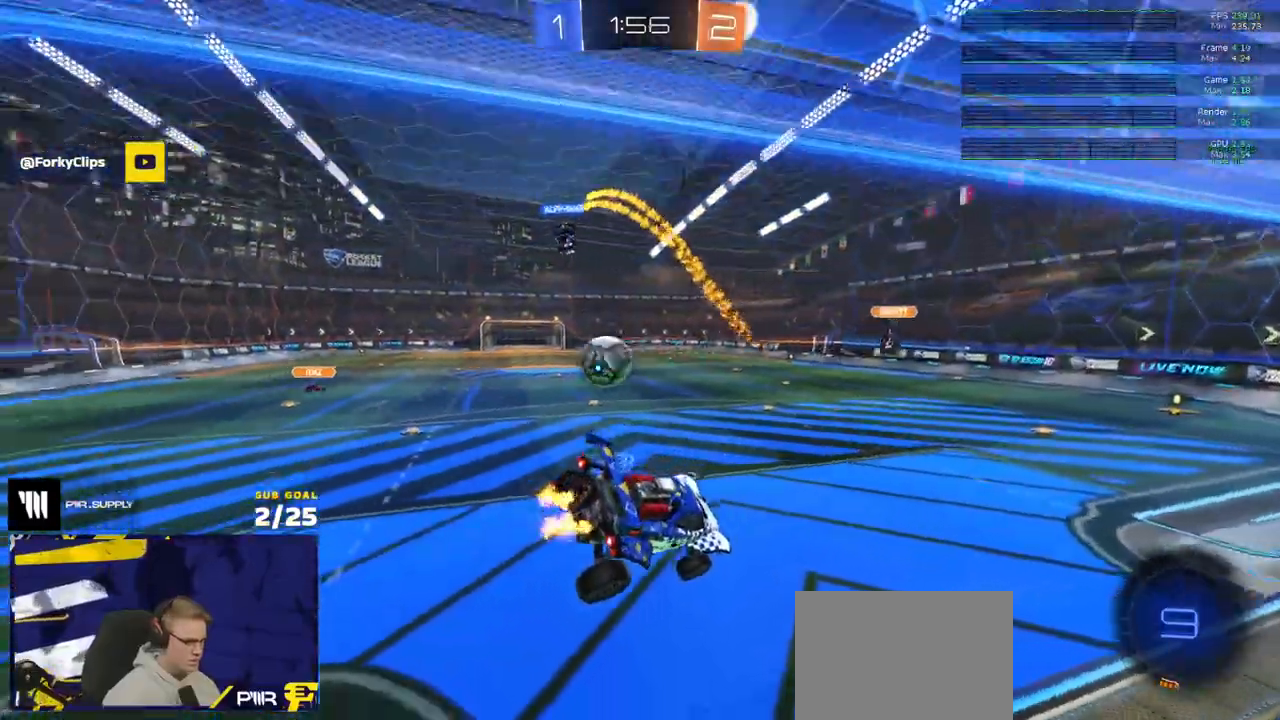
{"buttons": ["R1", "R2"], "left_stick": "up-left", "right_stick": "center", "events": [[17, "left_stick", "down-left"], [300, "left_stick", "up-left"], [400, "A", "down"], [400, "R1", "down"], [417, "L1", "down"], [467, "L1", "up"], [483, "A", "up"]]}
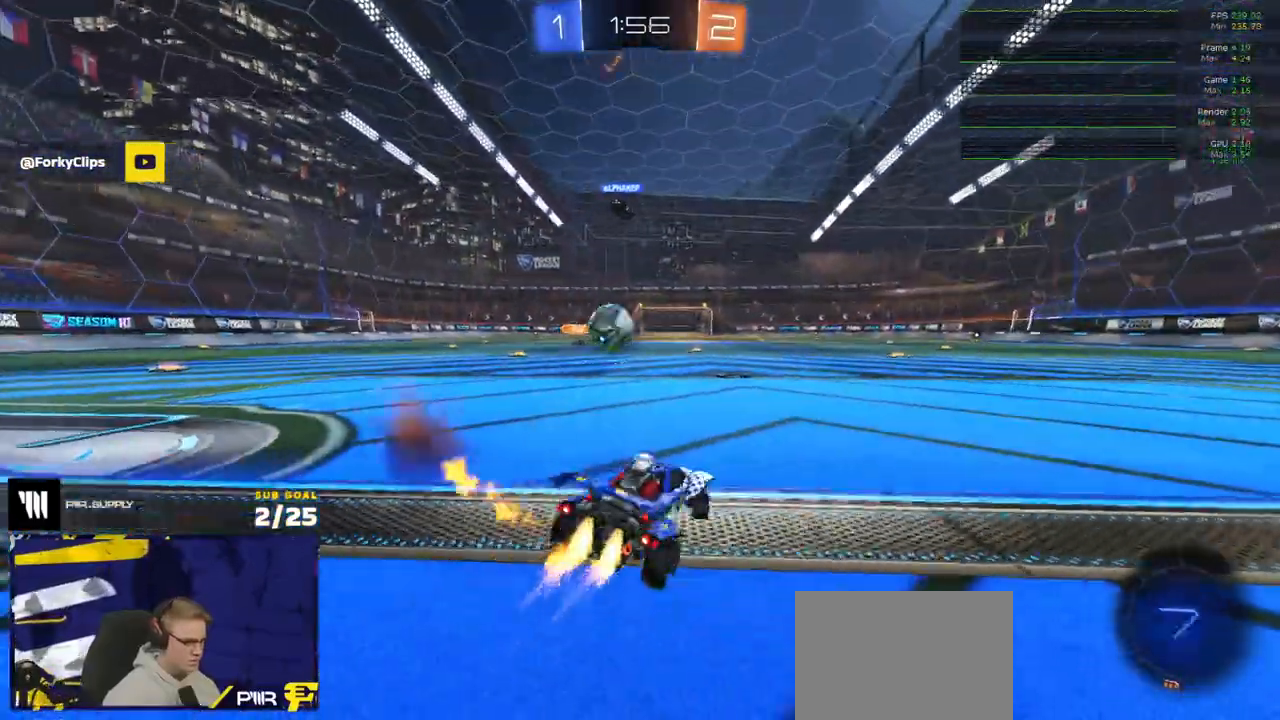
{"buttons": ["R2"], "left_stick": "center", "right_stick": "center", "events": [[217, "R1", "up"], [333, "left_stick", "center"]]}
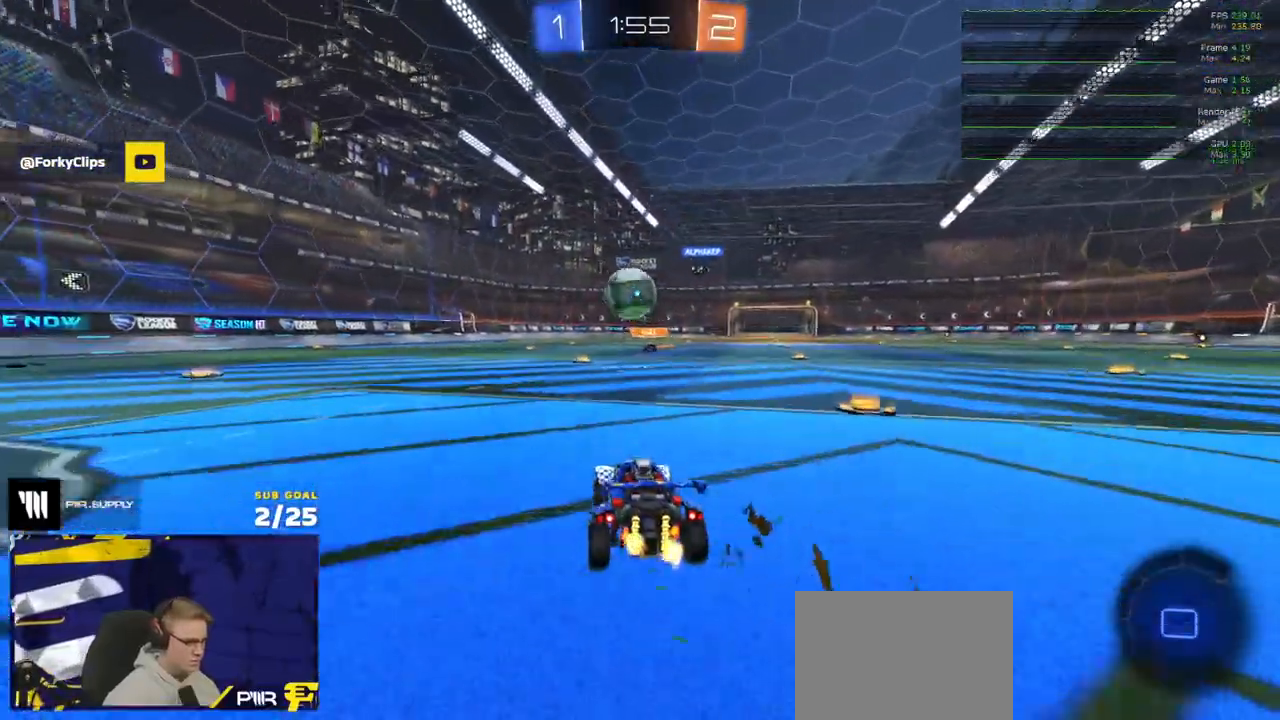
{"buttons": ["R2"], "left_stick": "up-left", "right_stick": "center", "events": [[150, "A", "down"], [167, "left_stick", "down"], [350, "A", "up"], [367, "left_stick", "up-right"], [483, "left_stick", "up-left"]]}
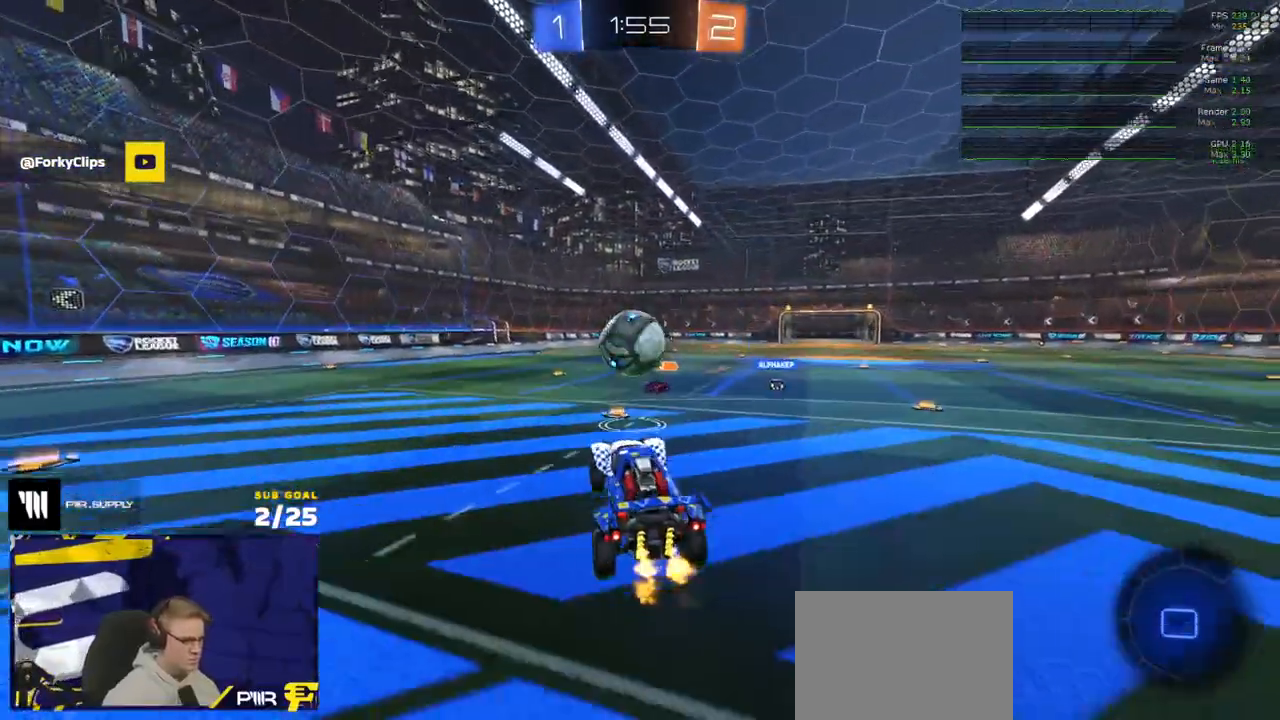
{"buttons": ["L1"], "left_stick": "down-left", "right_stick": "center", "events": [[83, "left_stick", "up"], [183, "L1", "down"], [233, "left_stick", "up-left"], [400, "A", "down"], [400, "L3", "down"], [467, "R2", "up"], [467, "left_stick", "down-left"], [483, "A", "up"], [483, "L3", "up"]]}